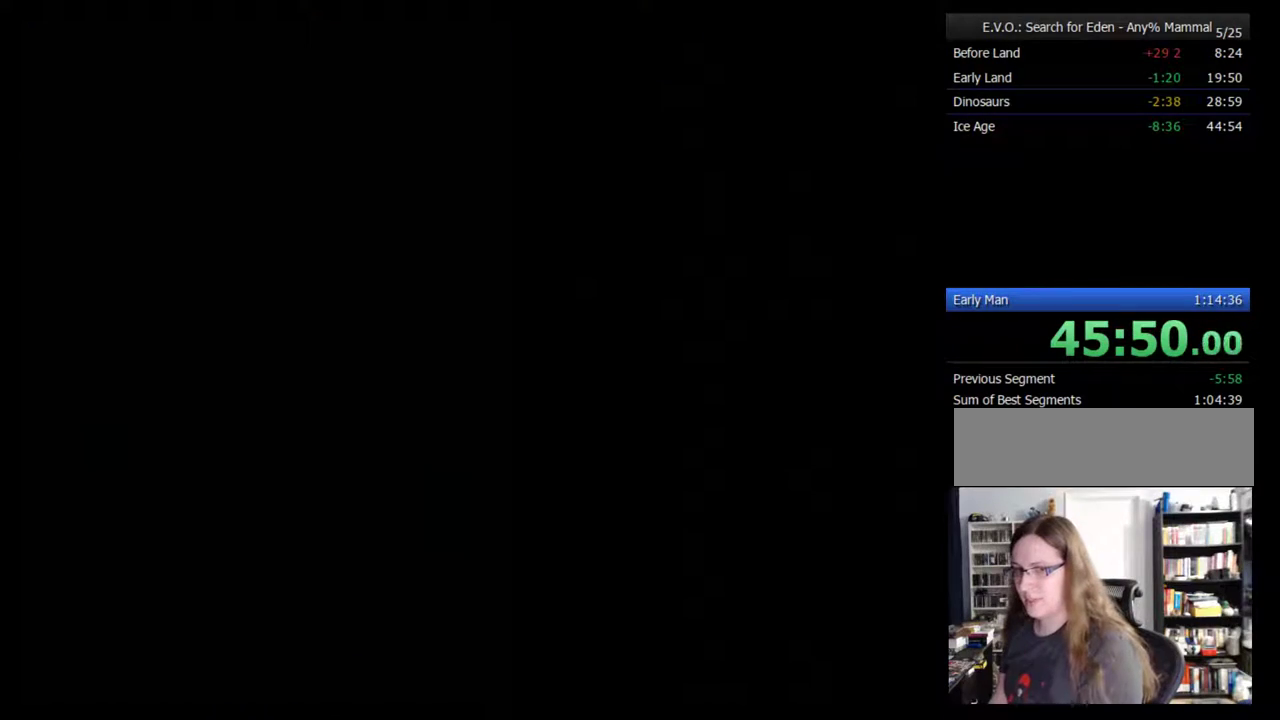
Gameplay with a controller (Nintendo layout); each line is a JSON object with the inputs held at the frame after it. "events" lists button and stick changes between this image and that frame as [ms after this image, input, new state], when the widget could be followed in between. Not read: L3 R3.
{"buttons": [], "events": []}
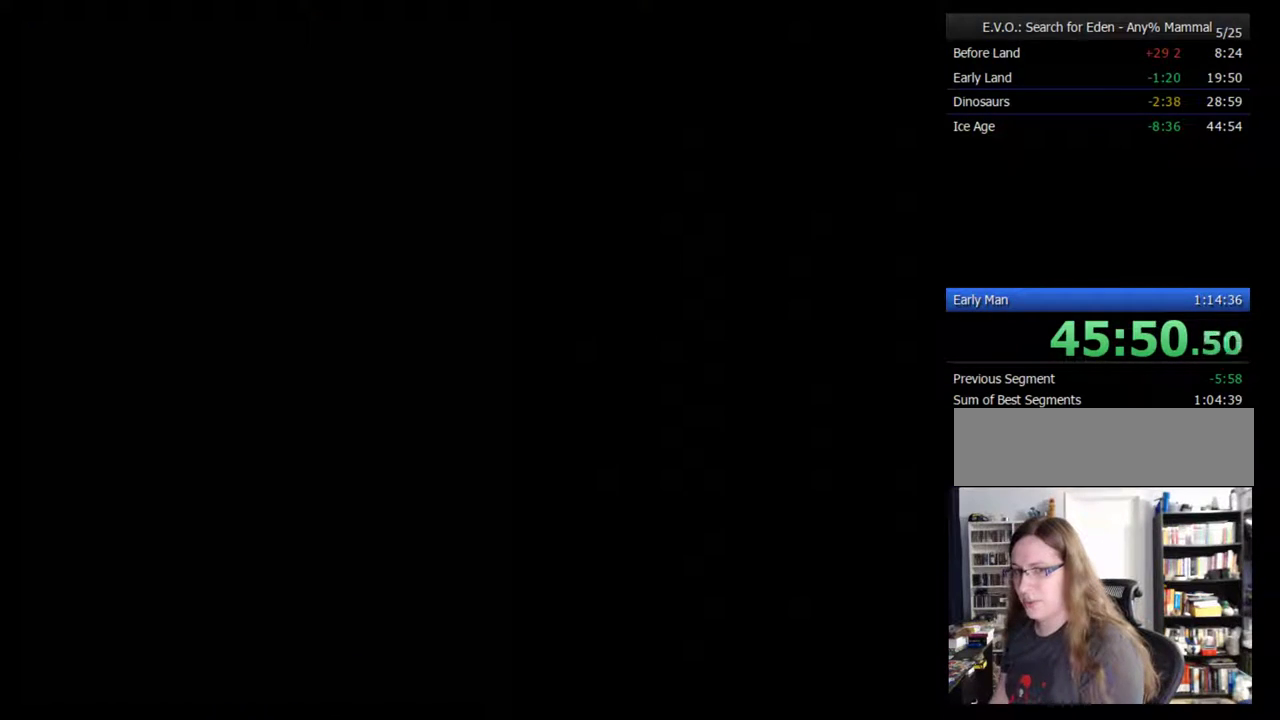
{"buttons": [], "events": []}
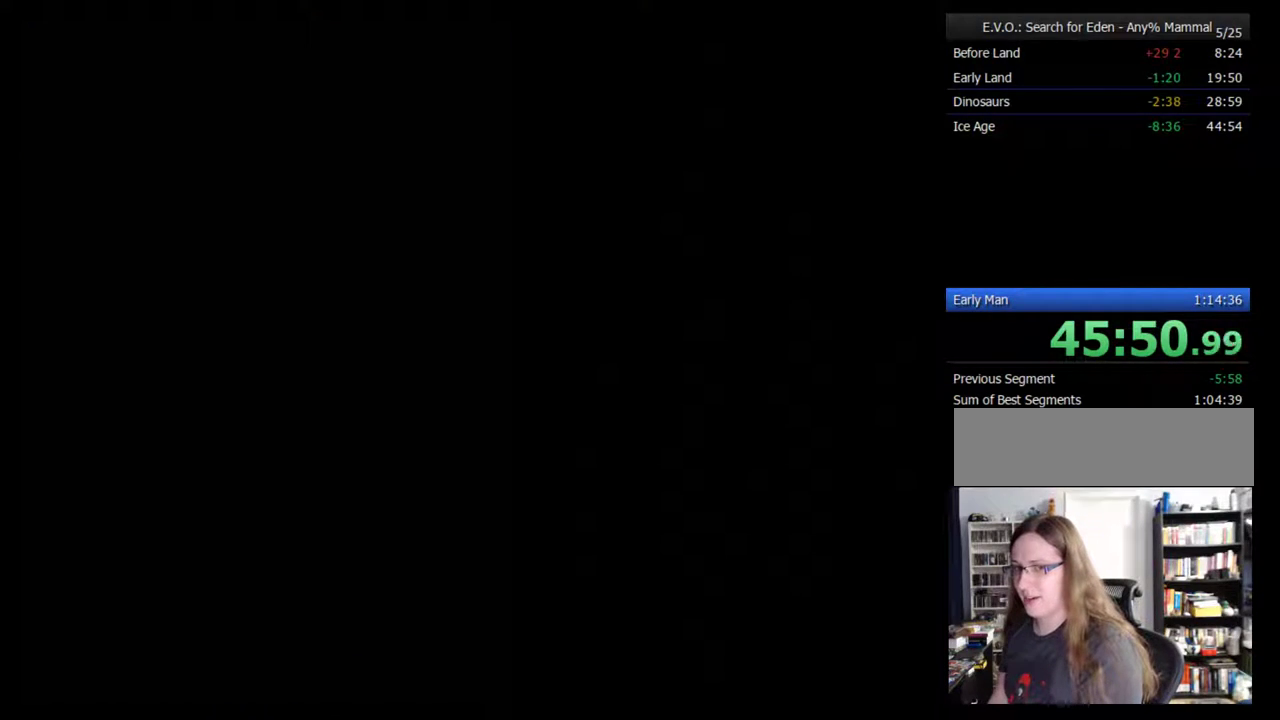
{"buttons": [], "events": [[400, "DPAD_LEFT", "down"], [500, "DPAD_LEFT", "up"]]}
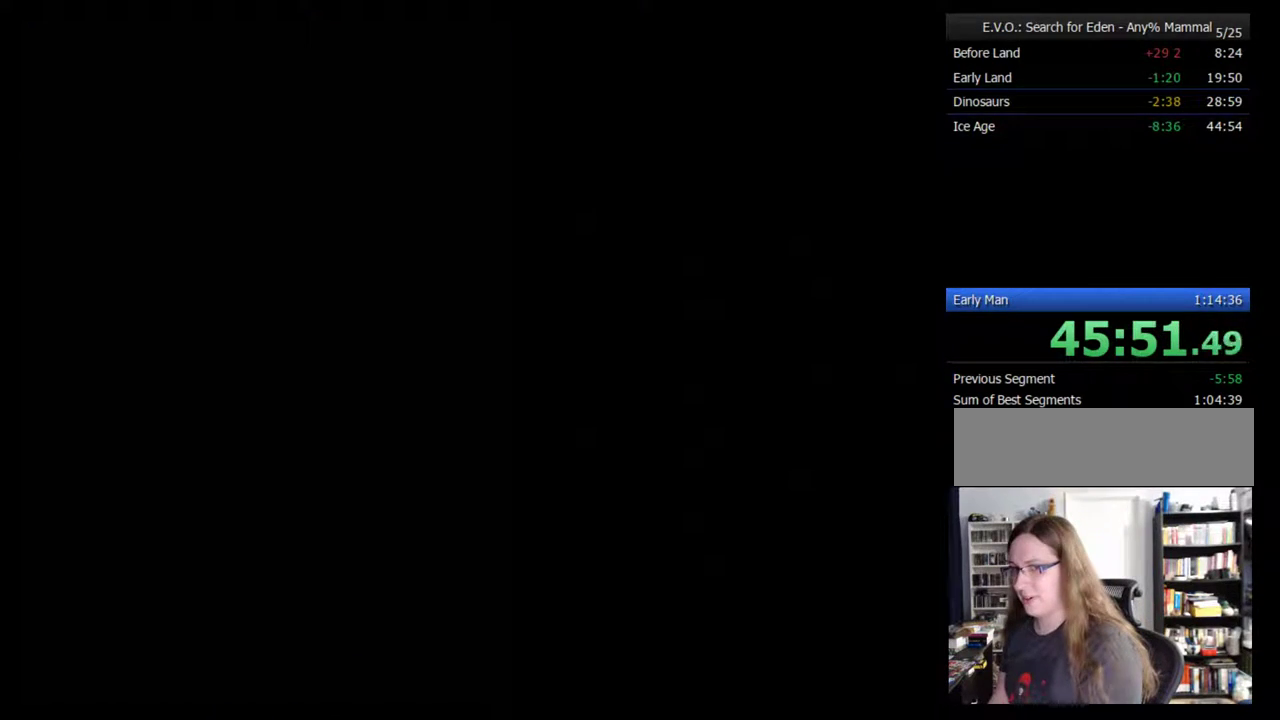
{"buttons": ["DPAD_LEFT"], "events": [[67, "DPAD_LEFT", "down"], [117, "DPAD_LEFT", "up"], [183, "DPAD_LEFT", "down"], [283, "DPAD_LEFT", "up"], [350, "DPAD_LEFT", "down"], [400, "DPAD_LEFT", "up"], [467, "DPAD_LEFT", "down"]]}
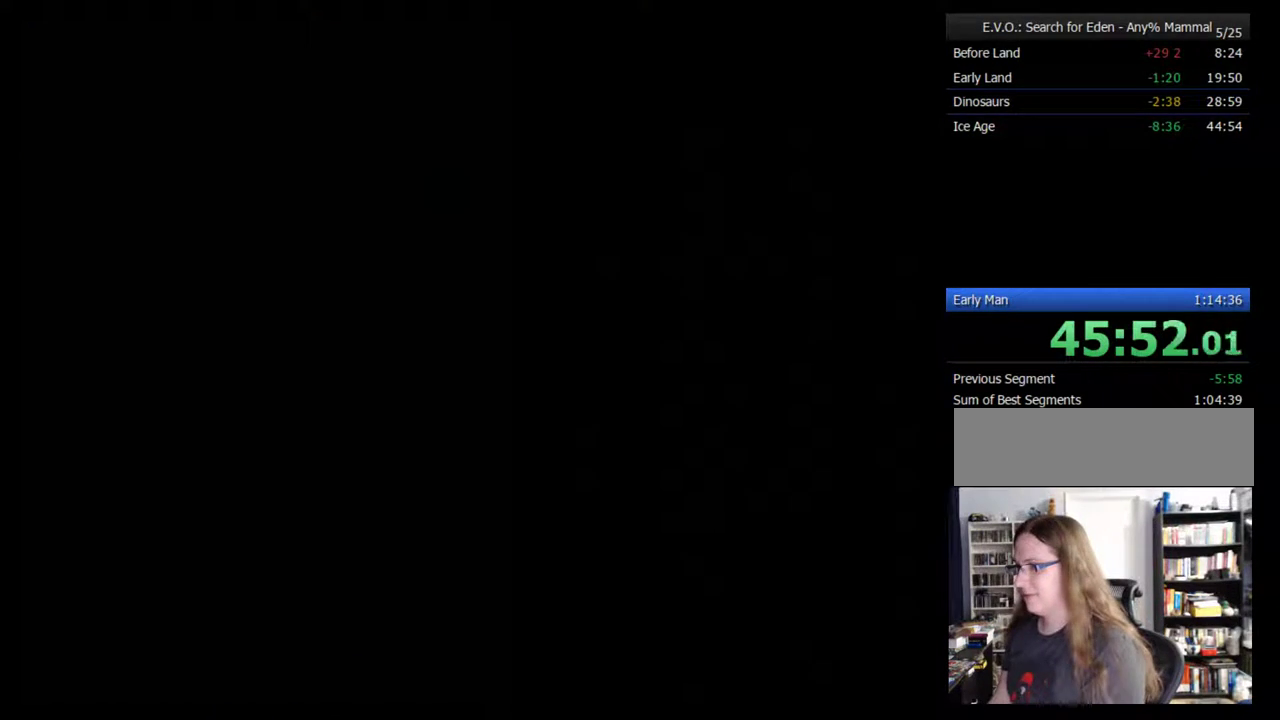
{"buttons": [], "events": [[67, "DPAD_LEFT", "up"], [117, "DPAD_LEFT", "down"], [183, "DPAD_LEFT", "up"], [250, "DPAD_LEFT", "down"], [333, "DPAD_LEFT", "up"], [400, "DPAD_LEFT", "down"], [500, "DPAD_LEFT", "up"]]}
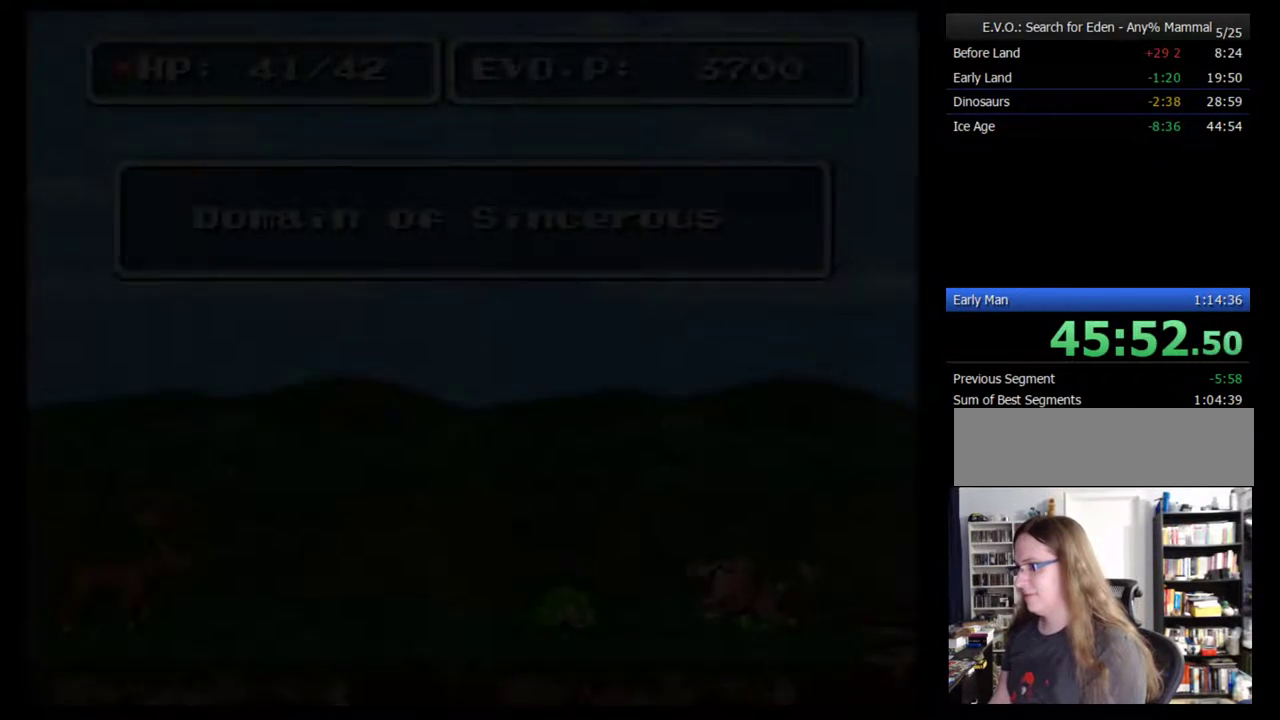
{"buttons": ["DPAD_LEFT"], "events": [[33, "DPAD_LEFT", "down"], [83, "DPAD_LEFT", "up"], [150, "DPAD_LEFT", "down"], [250, "DPAD_LEFT", "up"], [317, "DPAD_LEFT", "down"], [367, "DPAD_LEFT", "up"], [400, "DPAD_LEFT", "down"]]}
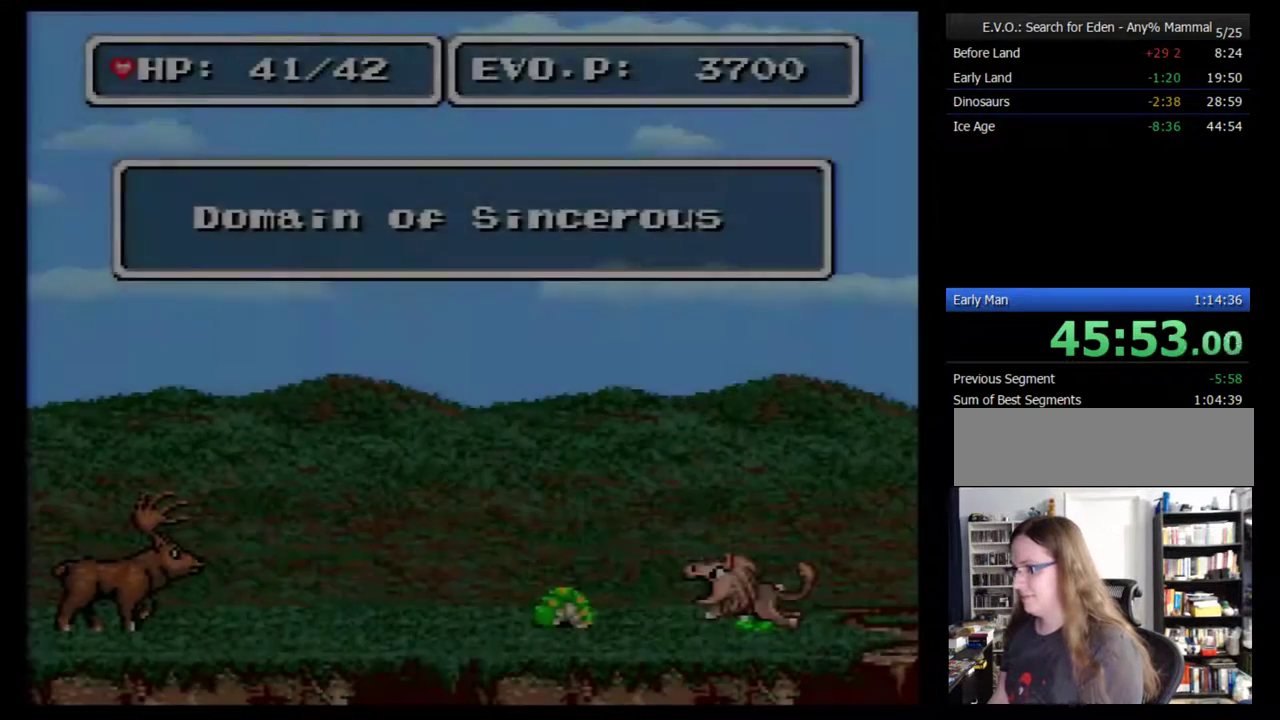
{"buttons": ["DPAD_LEFT"], "events": [[150, "DPAD_LEFT", "up"], [217, "DPAD_LEFT", "down"]]}
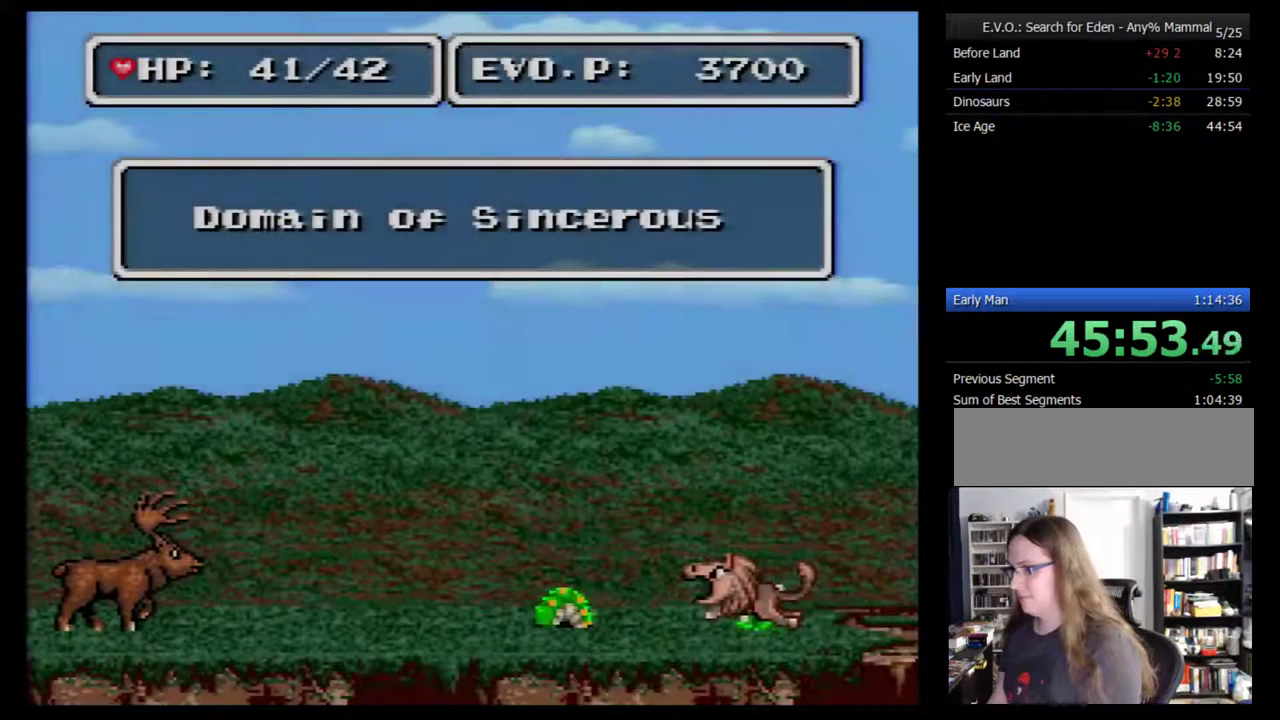
{"buttons": ["B", "DPAD_LEFT"], "events": [[250, "B", "down"], [300, "B", "up"], [367, "B", "down"]]}
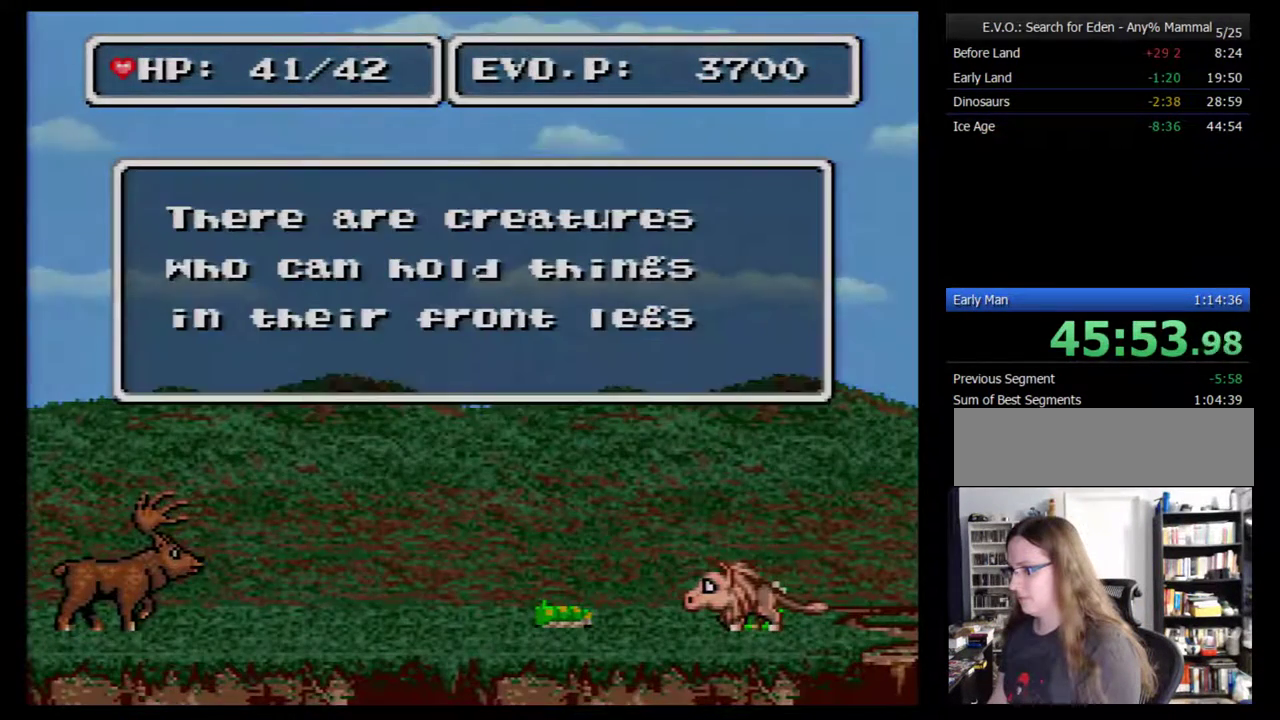
{"buttons": ["DPAD_LEFT"], "events": [[83, "B", "up"], [150, "B", "down"], [217, "B", "up"], [267, "B", "down"], [467, "B", "up"]]}
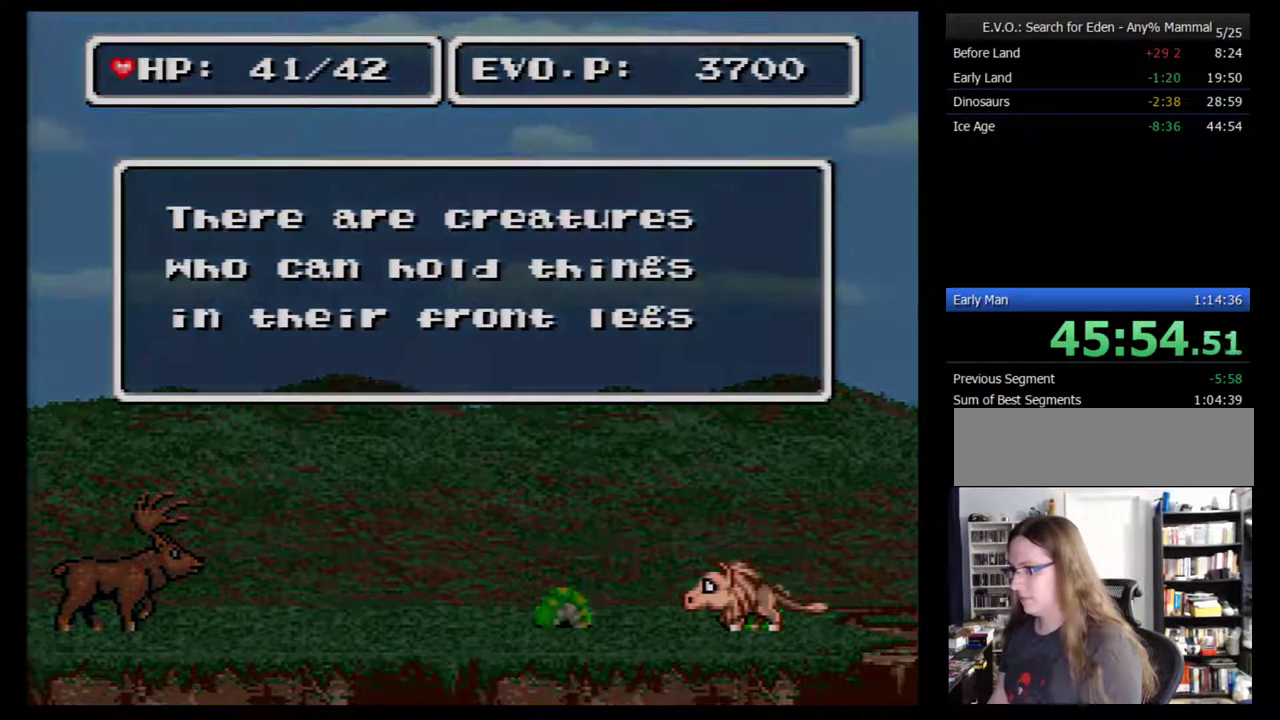
{"buttons": ["DPAD_LEFT"], "events": [[17, "B", "down"], [83, "B", "up"], [150, "B", "down"], [333, "B", "up"], [417, "B", "down"], [483, "B", "up"]]}
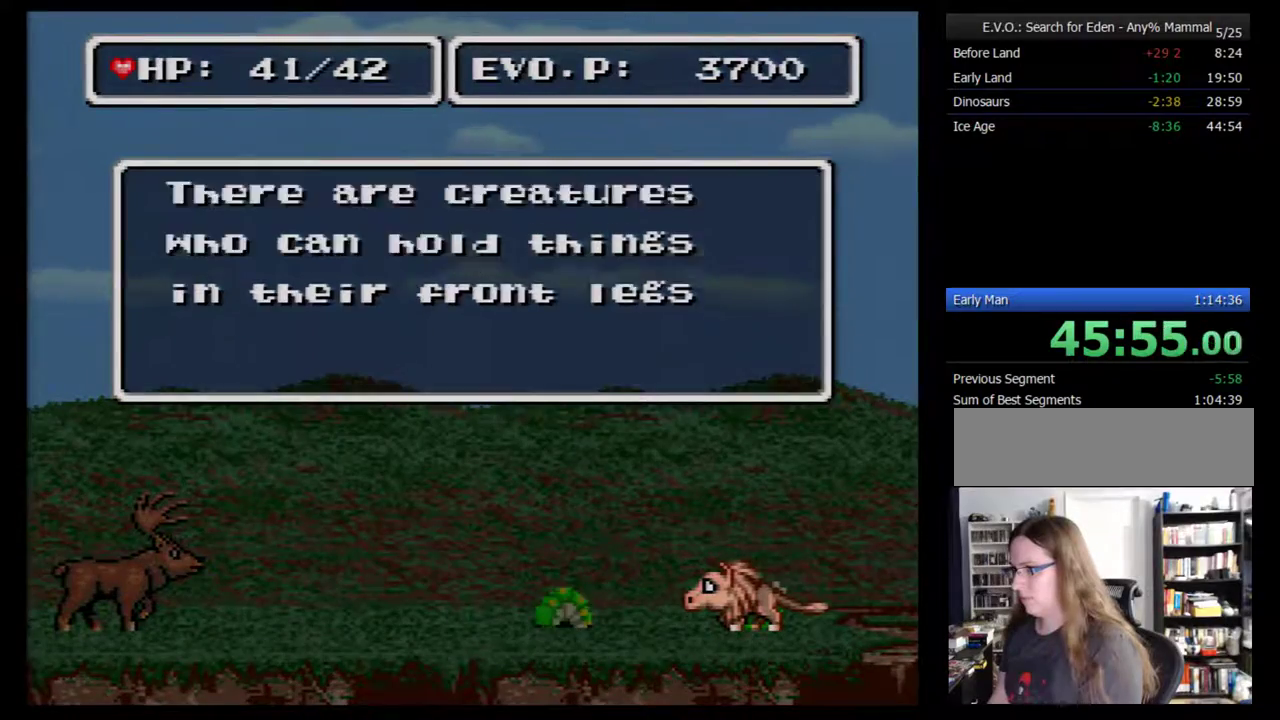
{"buttons": ["B", "DPAD_LEFT"], "events": [[50, "B", "down"], [233, "B", "up"], [333, "B", "down"]]}
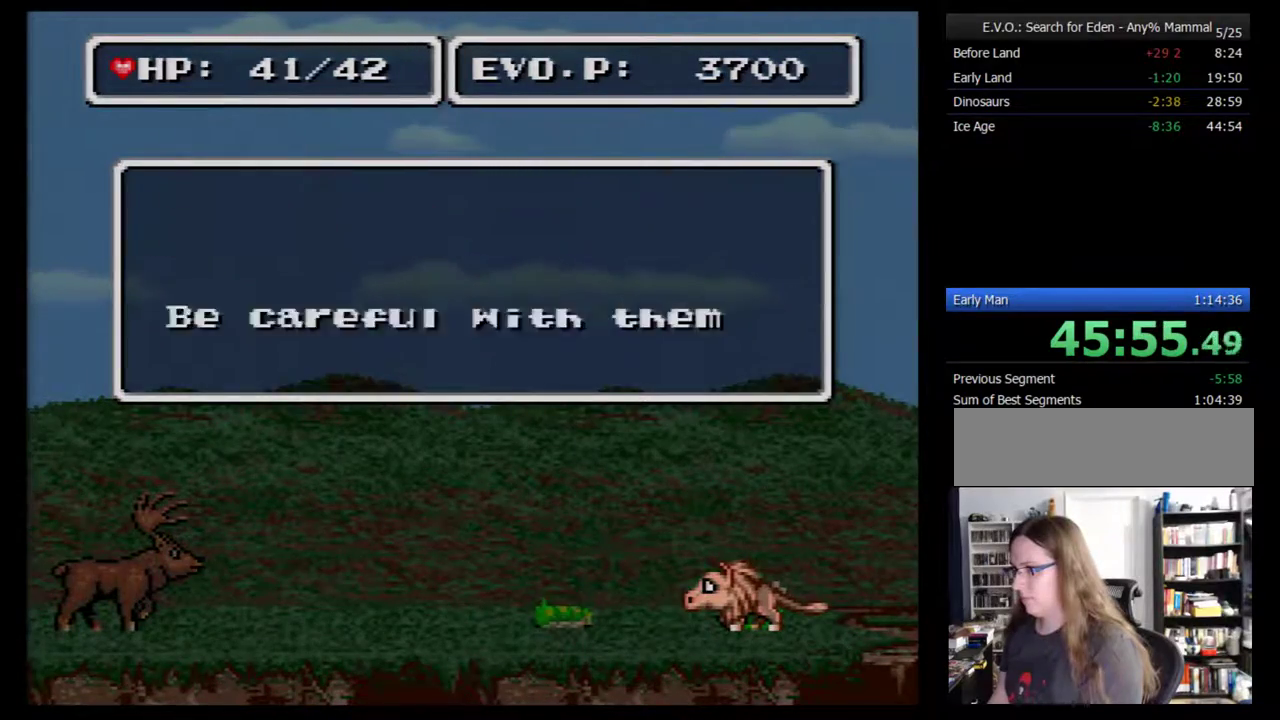
{"buttons": [], "events": [[17, "B", "up"], [167, "DPAD_LEFT", "up"], [250, "B", "down"], [317, "B", "up"]]}
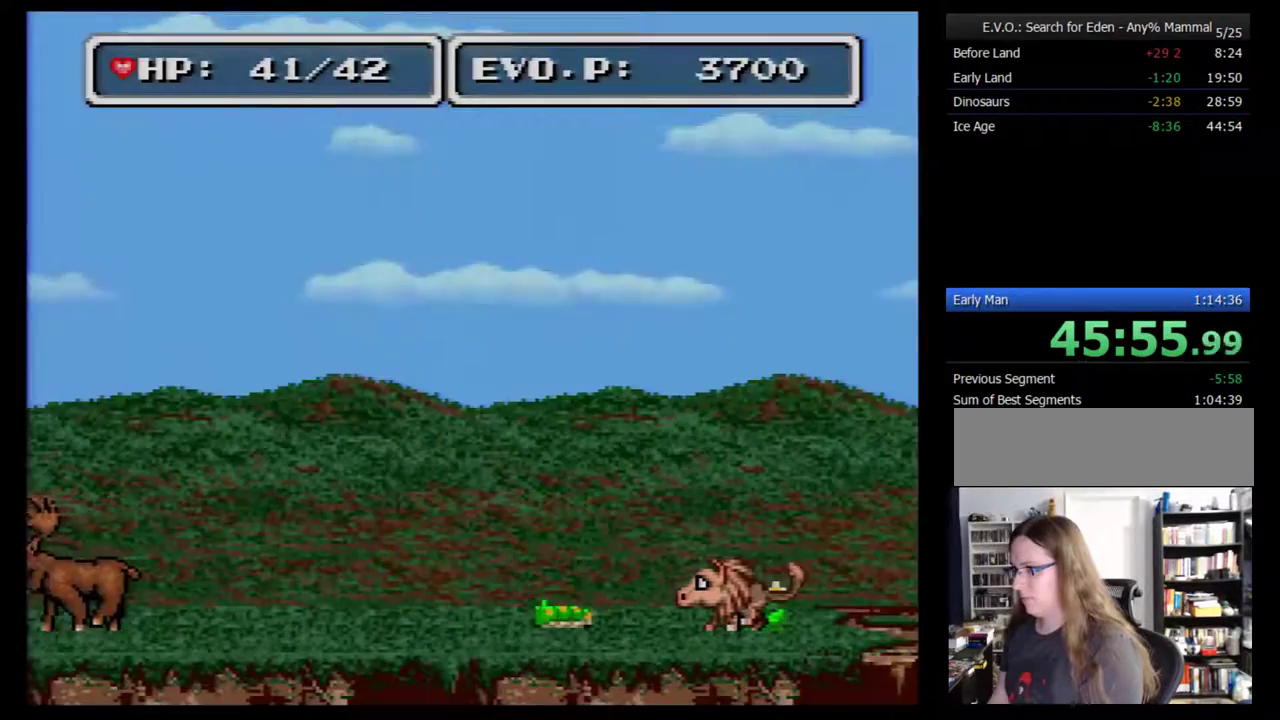
{"buttons": ["DPAD_LEFT"], "events": [[217, "DPAD_LEFT", "down"], [317, "DPAD_LEFT", "up"], [367, "DPAD_LEFT", "down"]]}
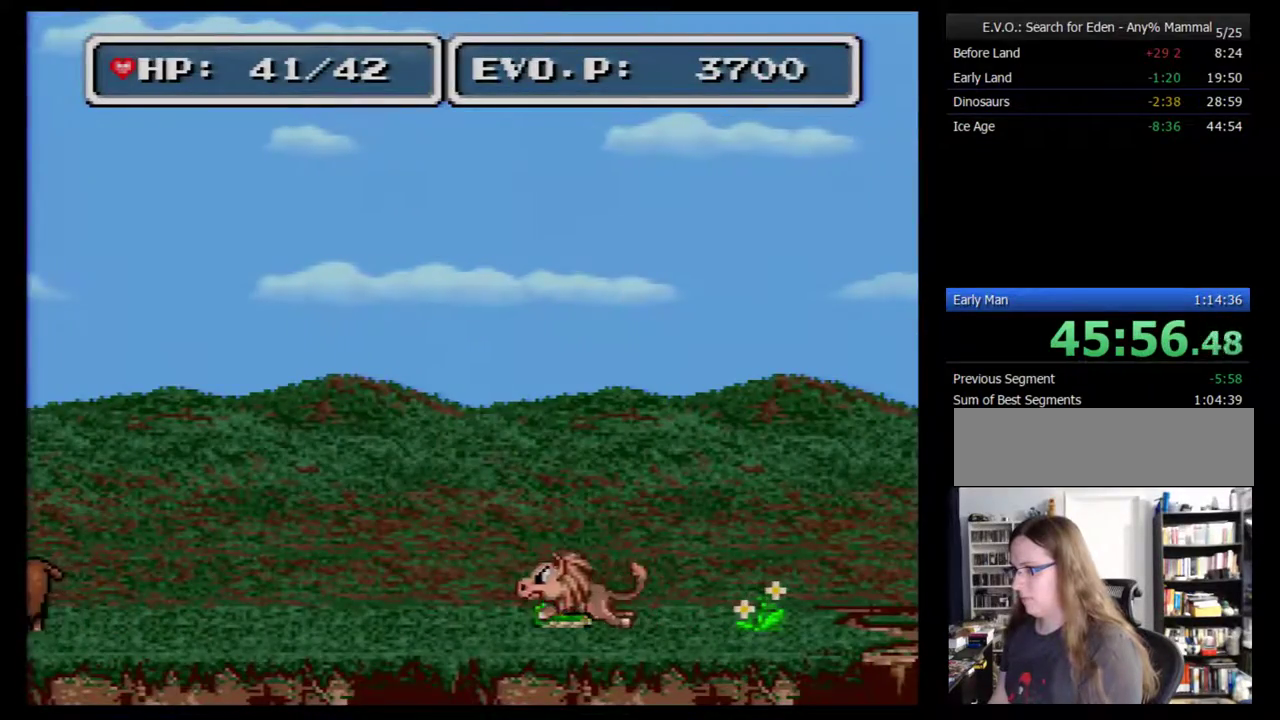
{"buttons": ["B", "DPAD_LEFT"], "events": [[50, "B", "down"]]}
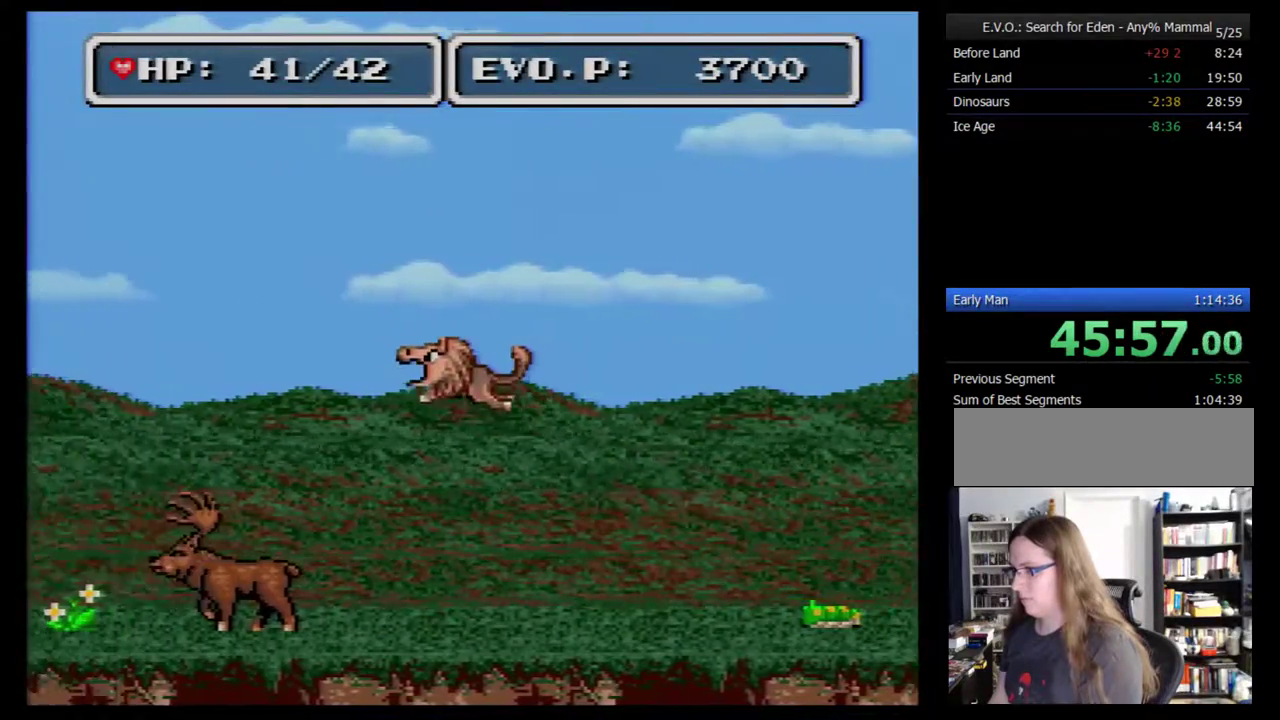
{"buttons": ["B", "DPAD_DOWN", "DPAD_LEFT"], "events": [[300, "DPAD_LEFT", "up"], [333, "DPAD_RIGHT", "down"], [417, "DPAD_DOWN", "down"], [450, "DPAD_LEFT", "down"], [450, "DPAD_RIGHT", "up"]]}
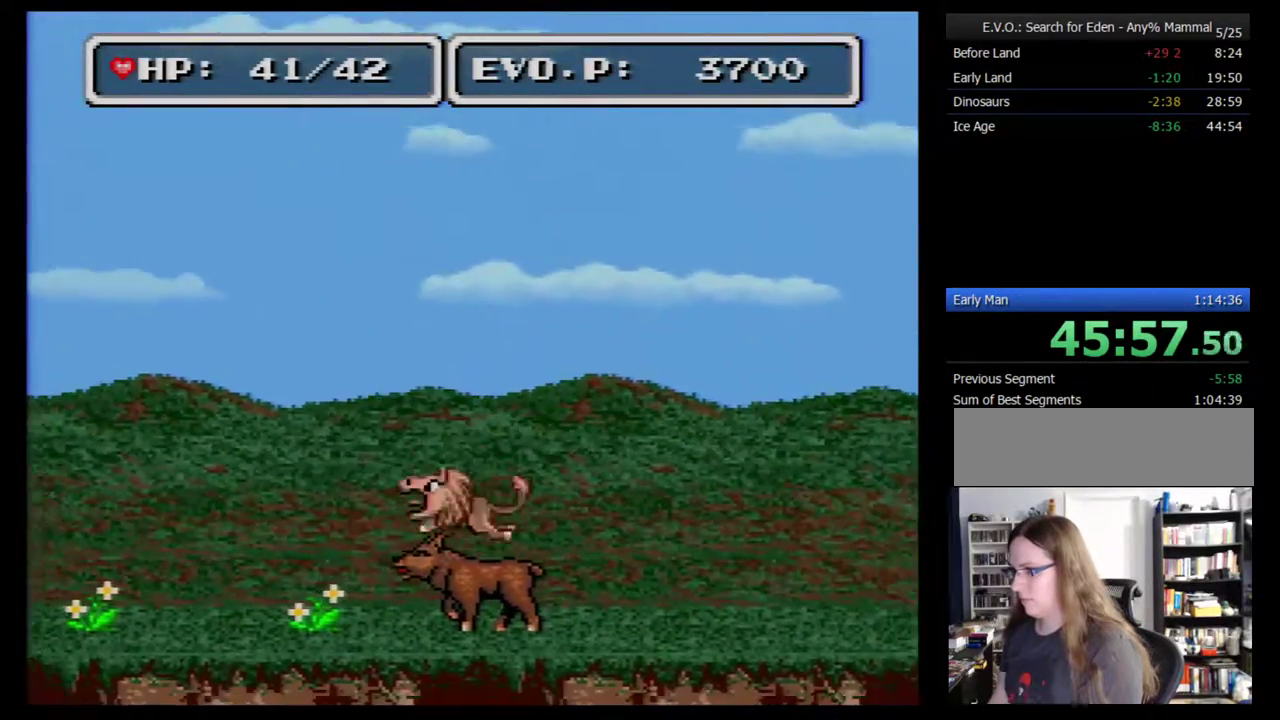
{"buttons": ["B", "DPAD_LEFT"], "events": [[17, "DPAD_DOWN", "up"]]}
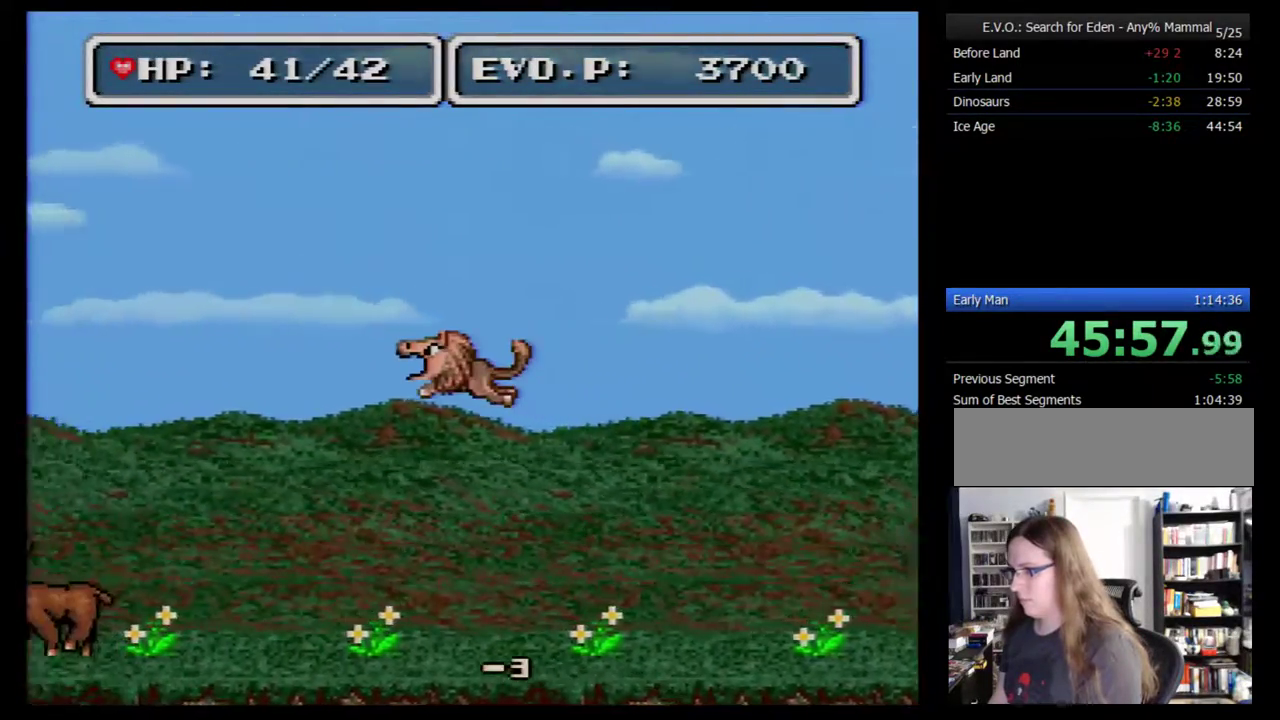
{"buttons": ["B", "DPAD_LEFT"], "events": []}
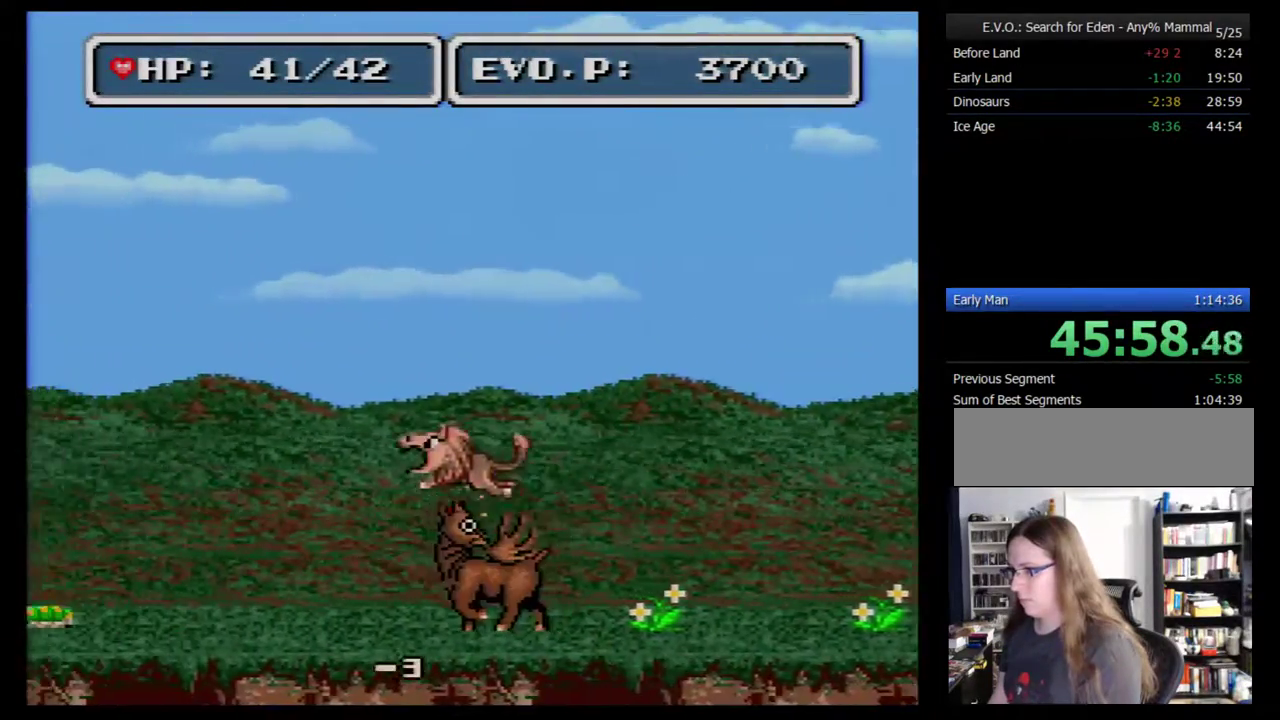
{"buttons": ["B", "DPAD_LEFT"], "events": []}
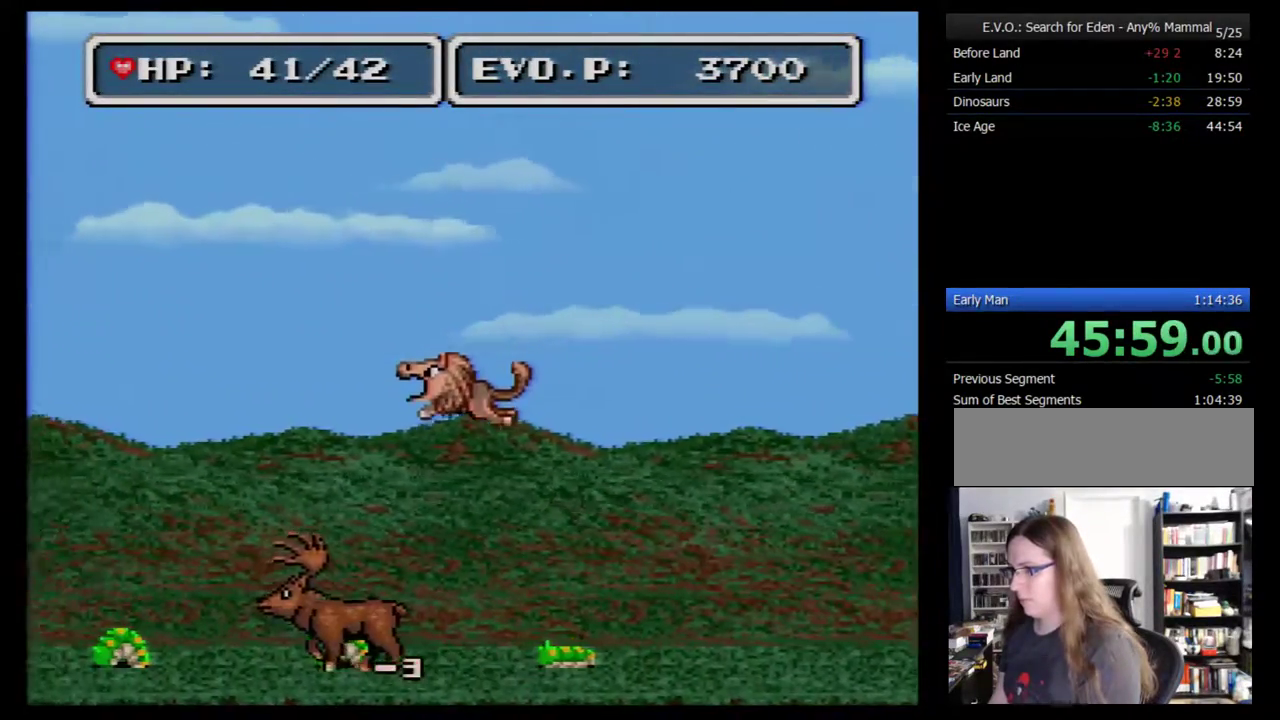
{"buttons": ["B", "DPAD_LEFT"], "events": [[200, "DPAD_DOWN", "down"], [233, "DPAD_LEFT", "up"], [233, "DPAD_RIGHT", "down"], [317, "DPAD_LEFT", "down"], [317, "DPAD_RIGHT", "up"], [350, "DPAD_DOWN", "up"]]}
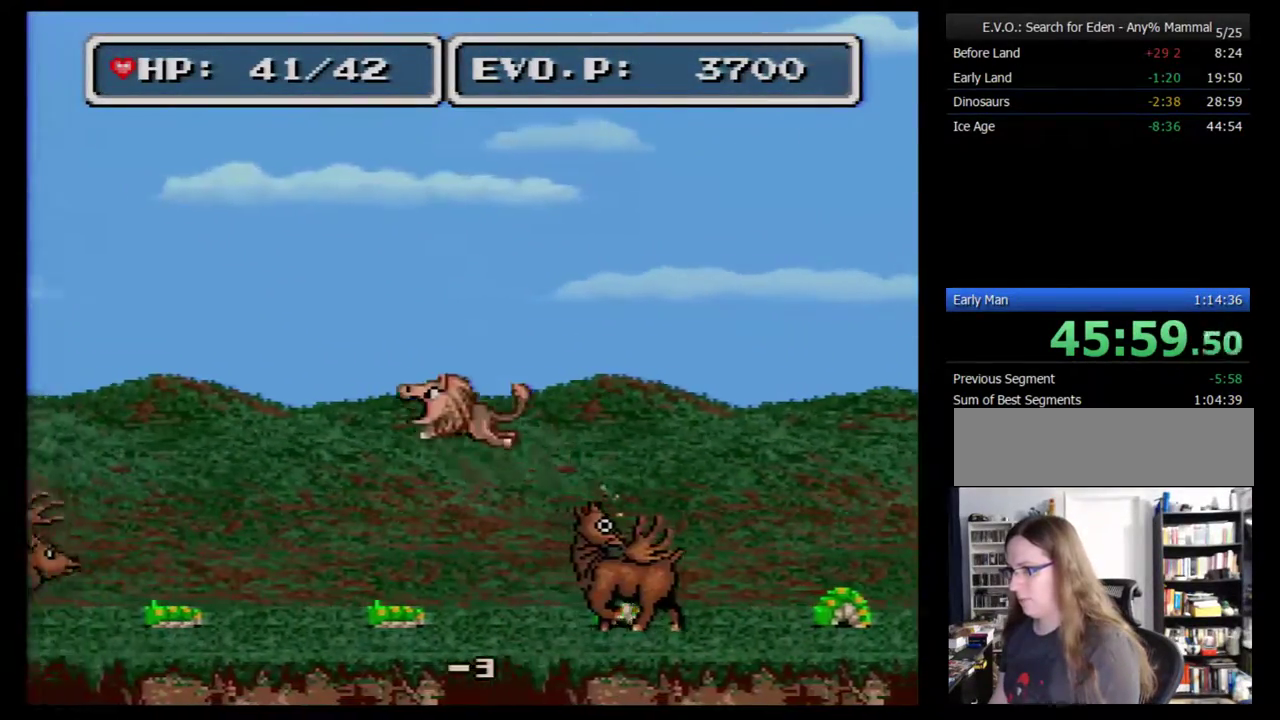
{"buttons": ["B", "DPAD_LEFT"], "events": []}
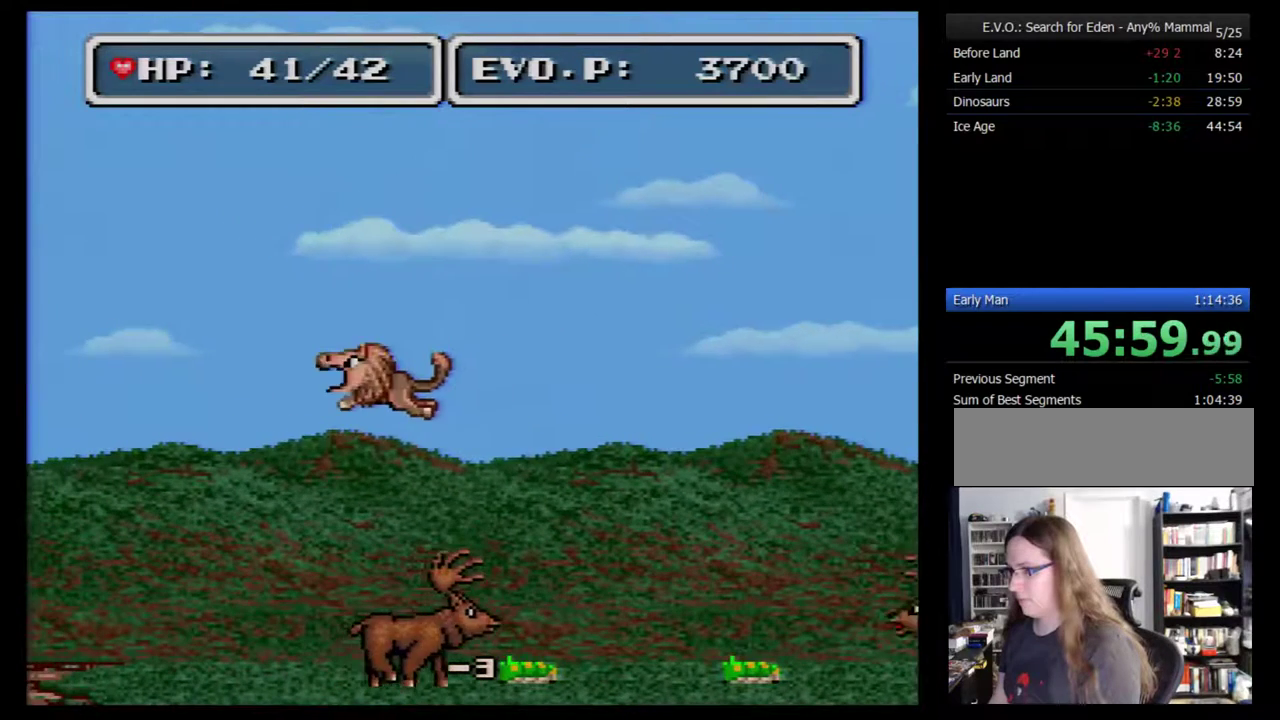
{"buttons": ["B", "DPAD_LEFT"], "events": [[100, "DPAD_LEFT", "up"], [100, "DPAD_RIGHT", "down"], [200, "DPAD_DOWN", "down"], [300, "DPAD_LEFT", "down"], [300, "DPAD_RIGHT", "up"], [350, "DPAD_DOWN", "up"]]}
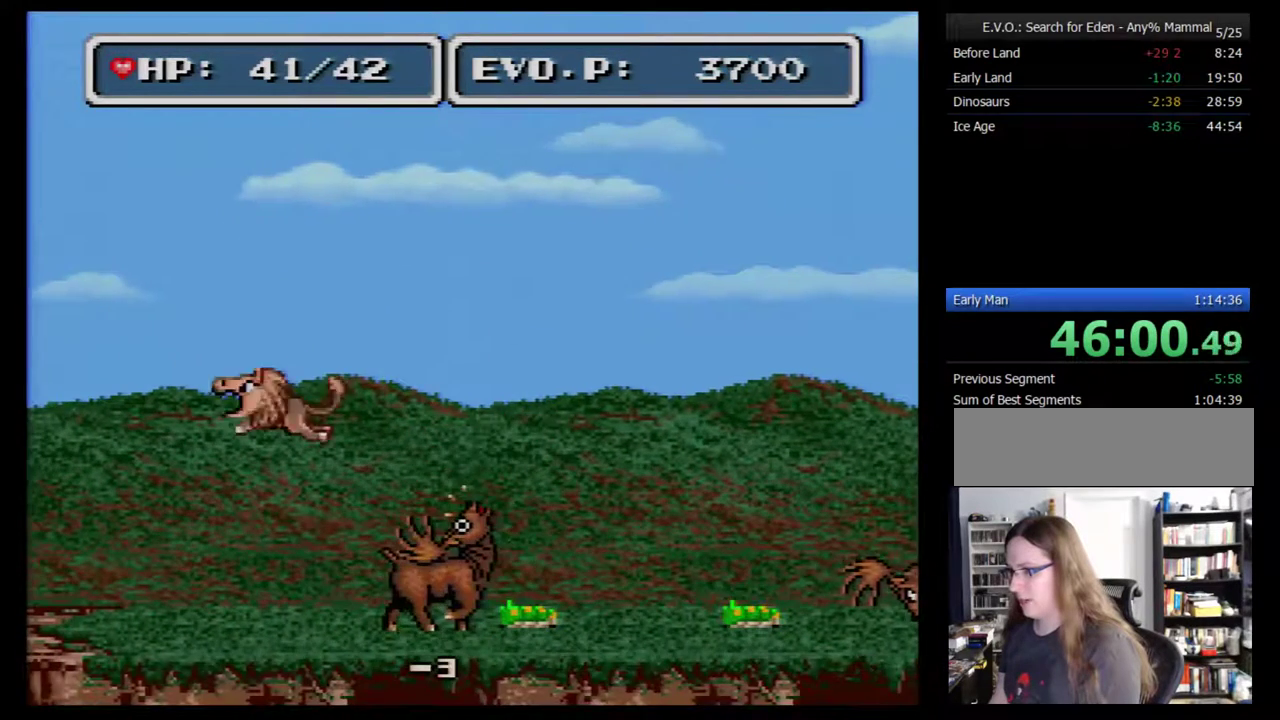
{"buttons": ["B", "DPAD_LEFT"], "events": []}
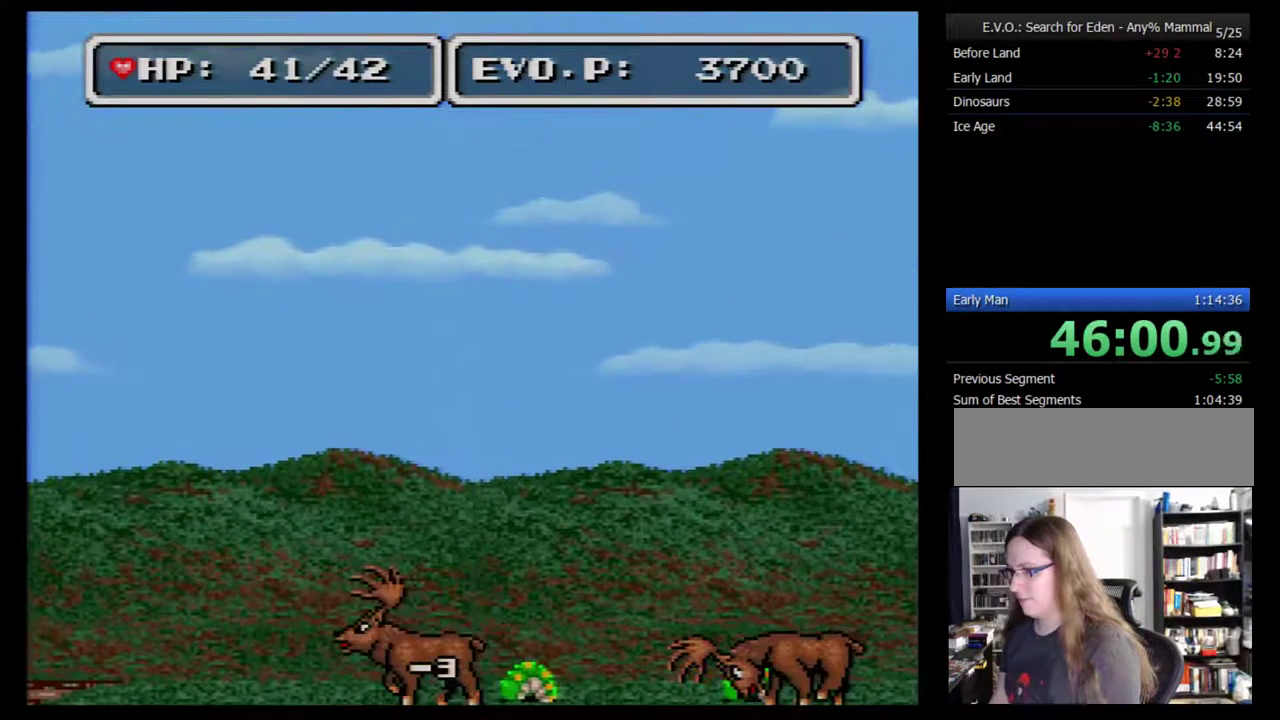
{"buttons": [], "events": [[383, "B", "up"], [483, "DPAD_LEFT", "up"]]}
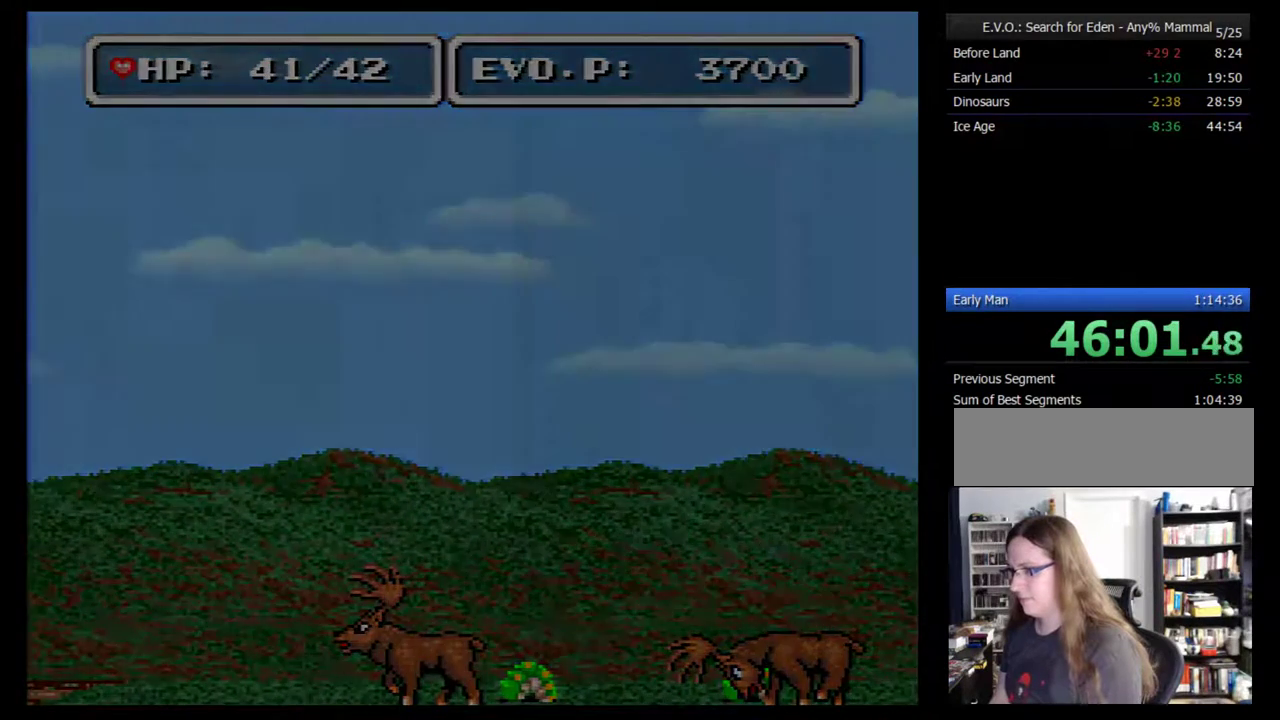
{"buttons": [], "events": []}
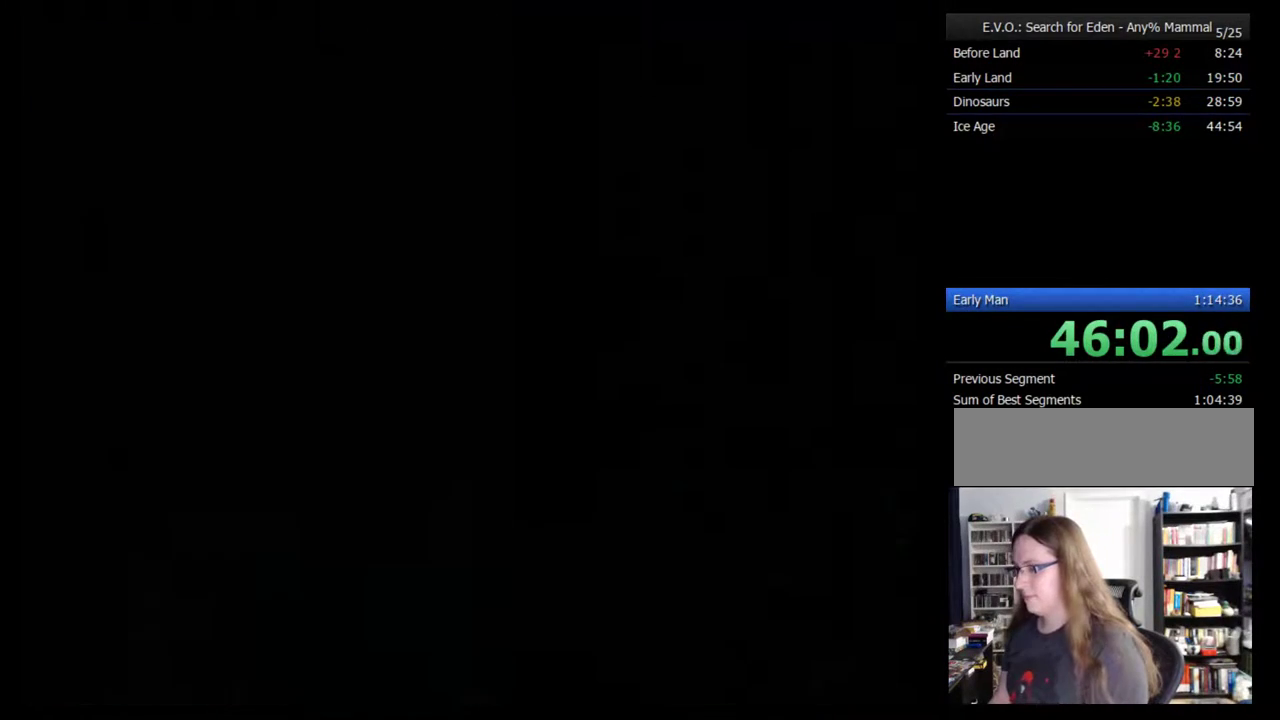
{"buttons": [], "events": []}
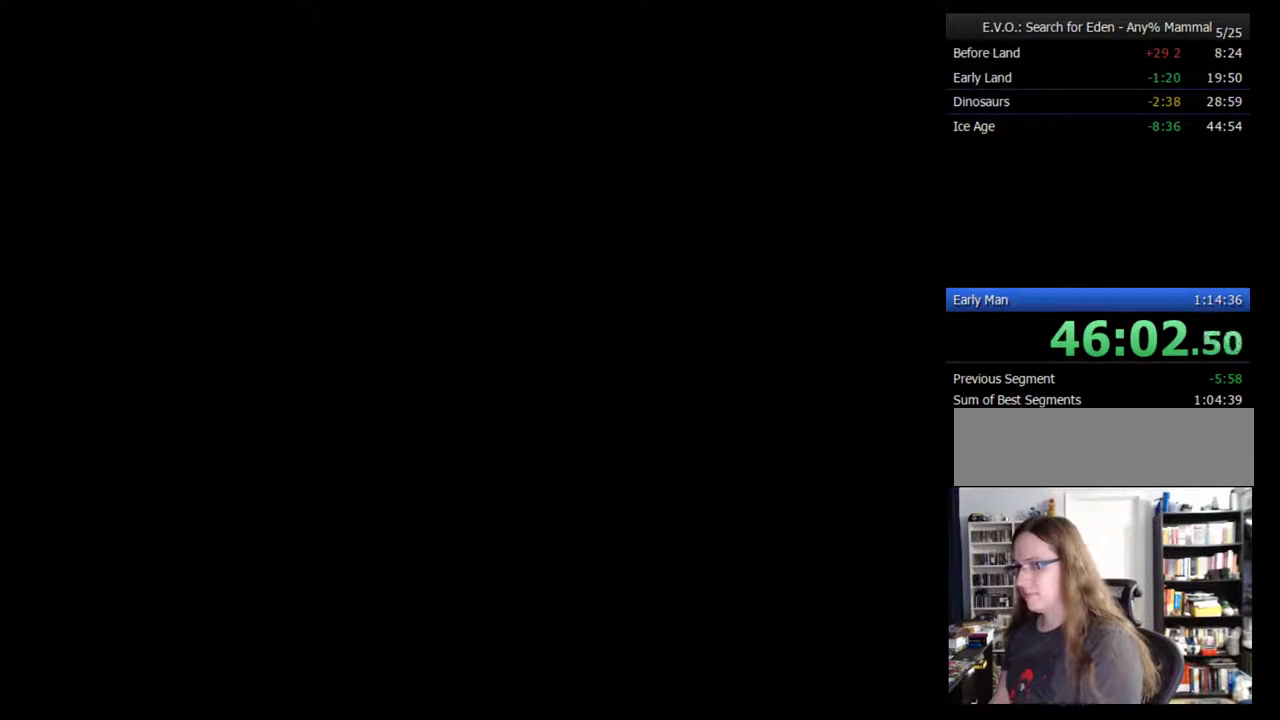
{"buttons": [], "events": []}